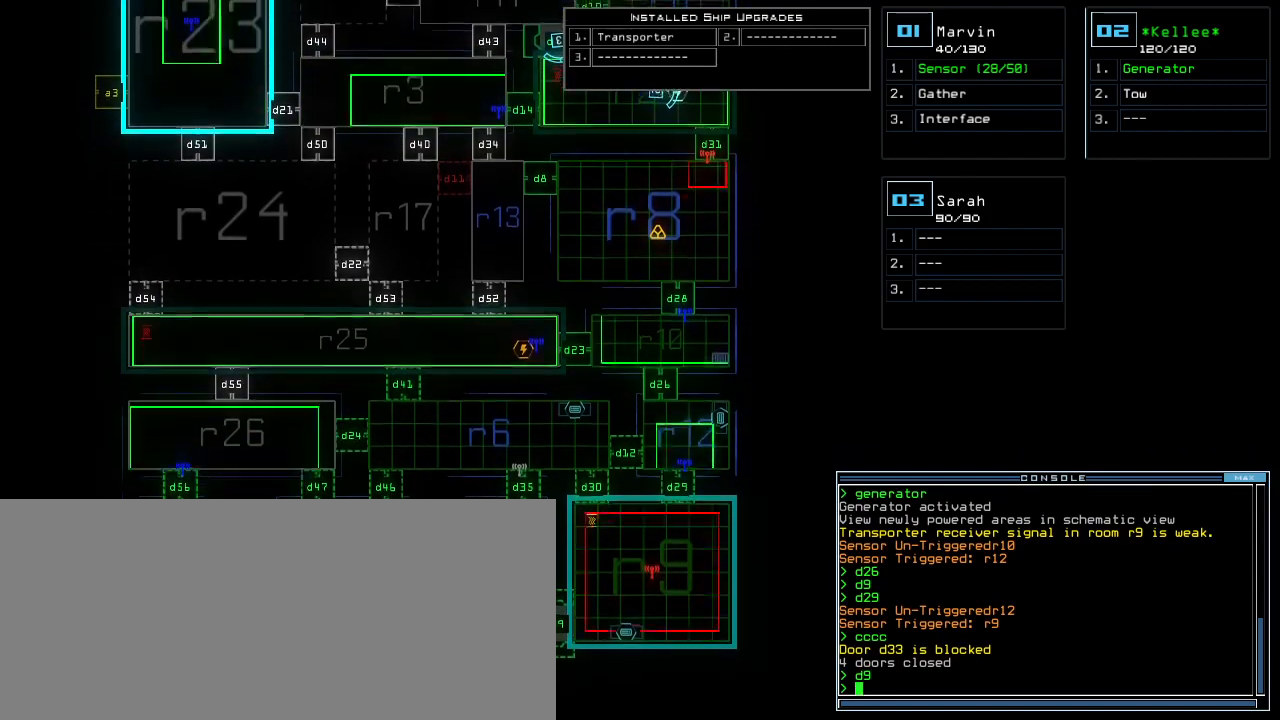
Gameplay with keyboard; each line is a JSON object with the keys held at the frame after it. "events" lists presses ("down") and releases ("up") of ".", "0", "1", "2", "3", "4", "5", "6", "7", "8", "9", "a", "b", "backspace", "c", "caps_lock", "comma", "ctrl_l", "ctrl_r", "d", "down", "e", "equals", "escape", "f", "f12", "g", "h", "i", "j", "k", "l", "left", "m", "minus", "n", "o", "p", "page_down", "page_up", "q", "quote", "r", "return", "right", "s", "semicolon", "shift_l", "shift_r", "space", "t", "tab", "tilde", "u", "up", "v", "w", "x", "y" and "z" between this image and that frame as [ms after this image, input, new state], when the widget could be followed in between. No other keys are recorded. Mouse input is not recorded.
{"keys": [], "events": [[40, "down", "up"]]}
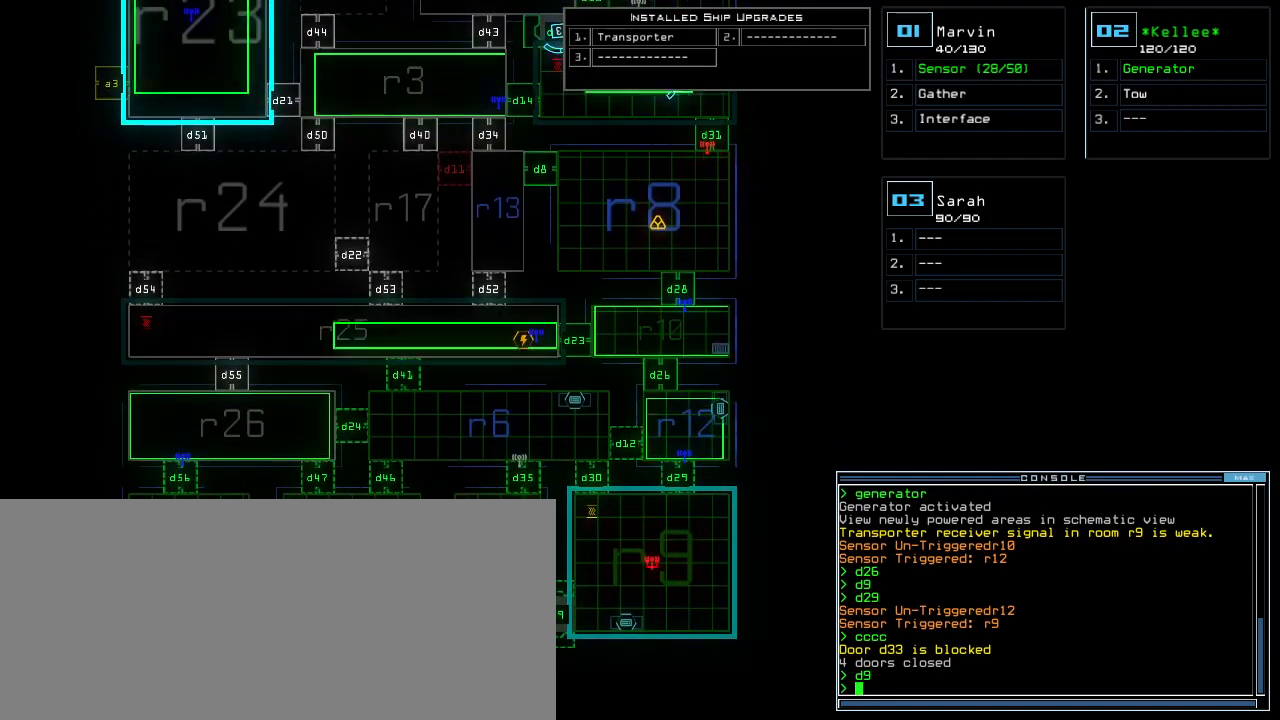
{"keys": [], "events": []}
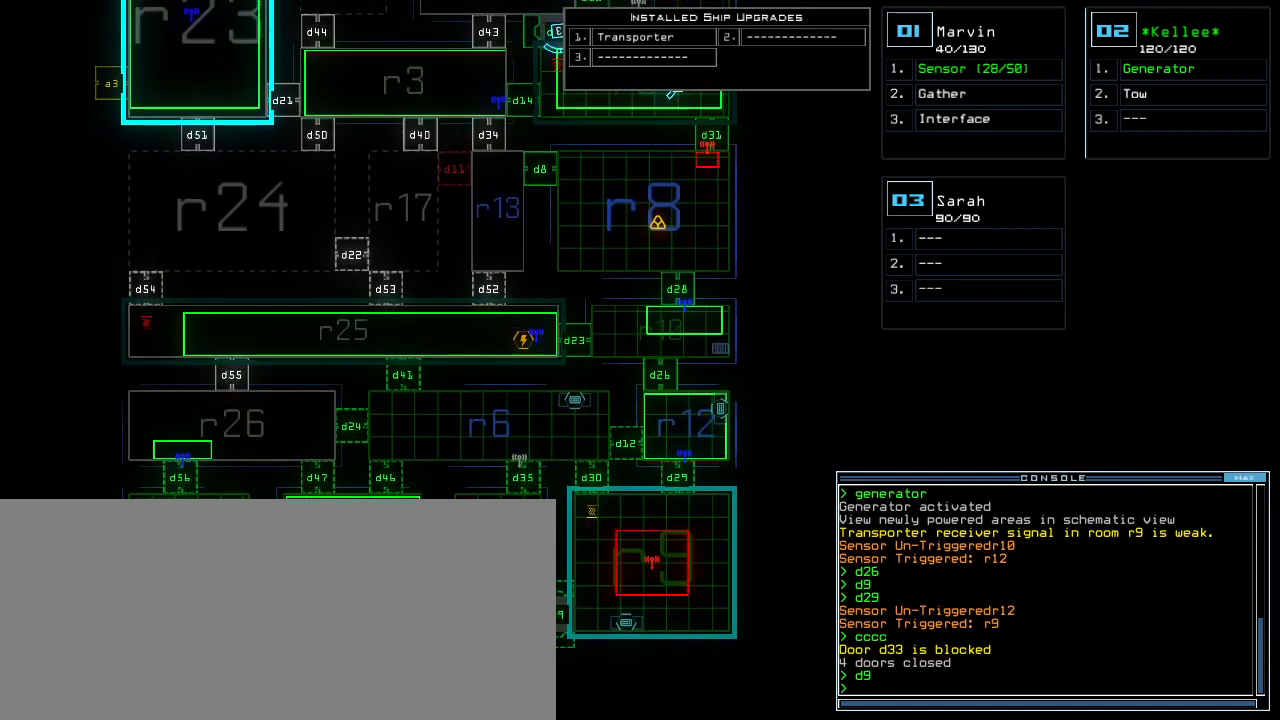
{"keys": ["up"], "events": [[500, "up", "down"]]}
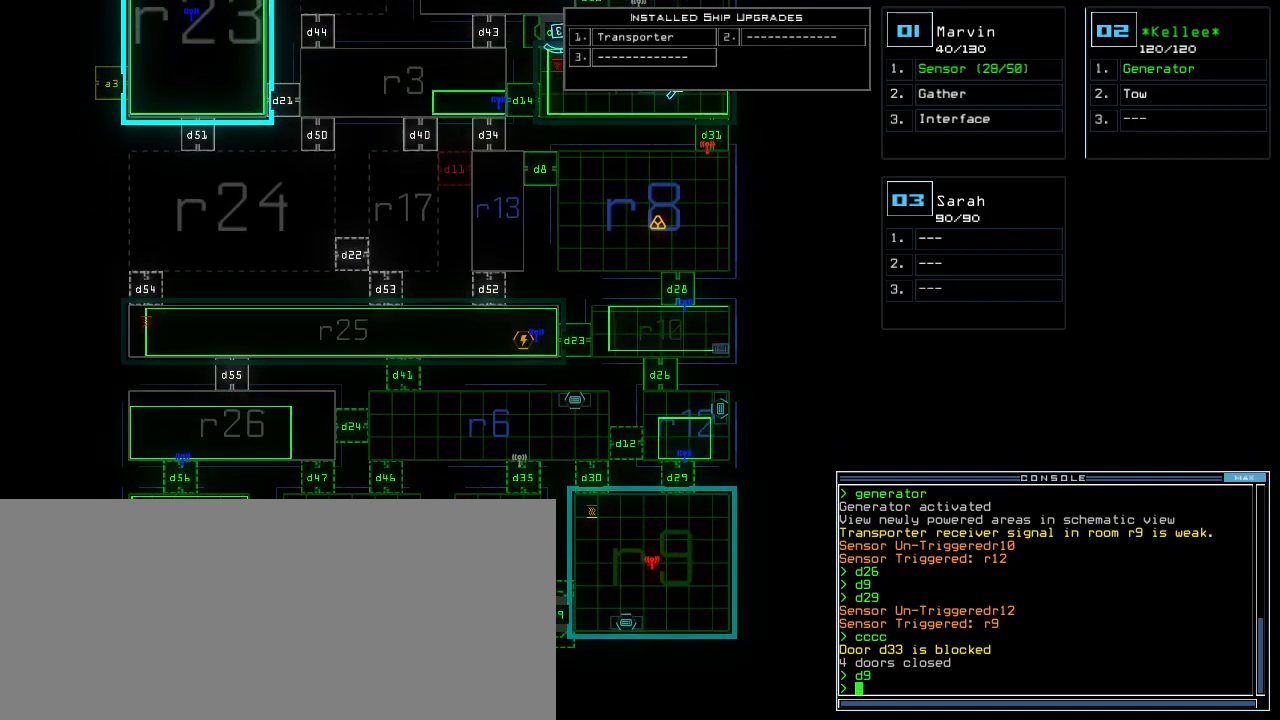
{"keys": ["up"], "events": []}
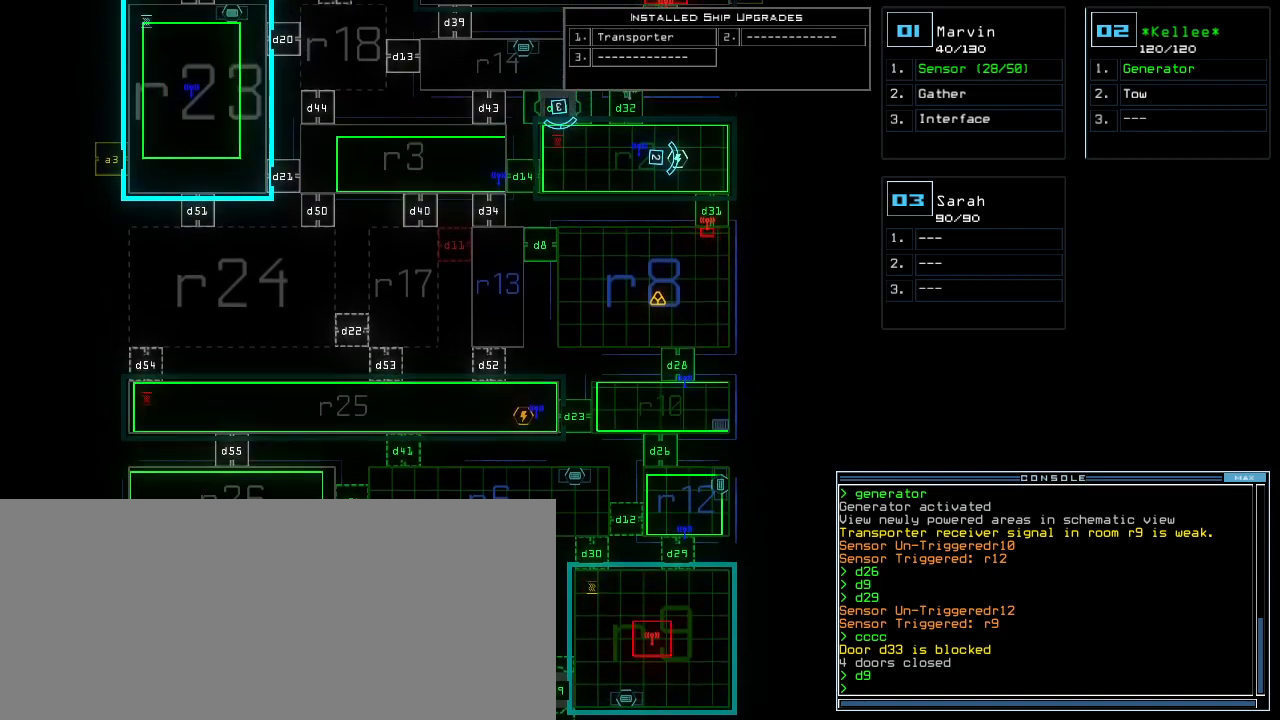
{"keys": ["down"], "events": [[100, "up", "up"], [340, "down", "down"]]}
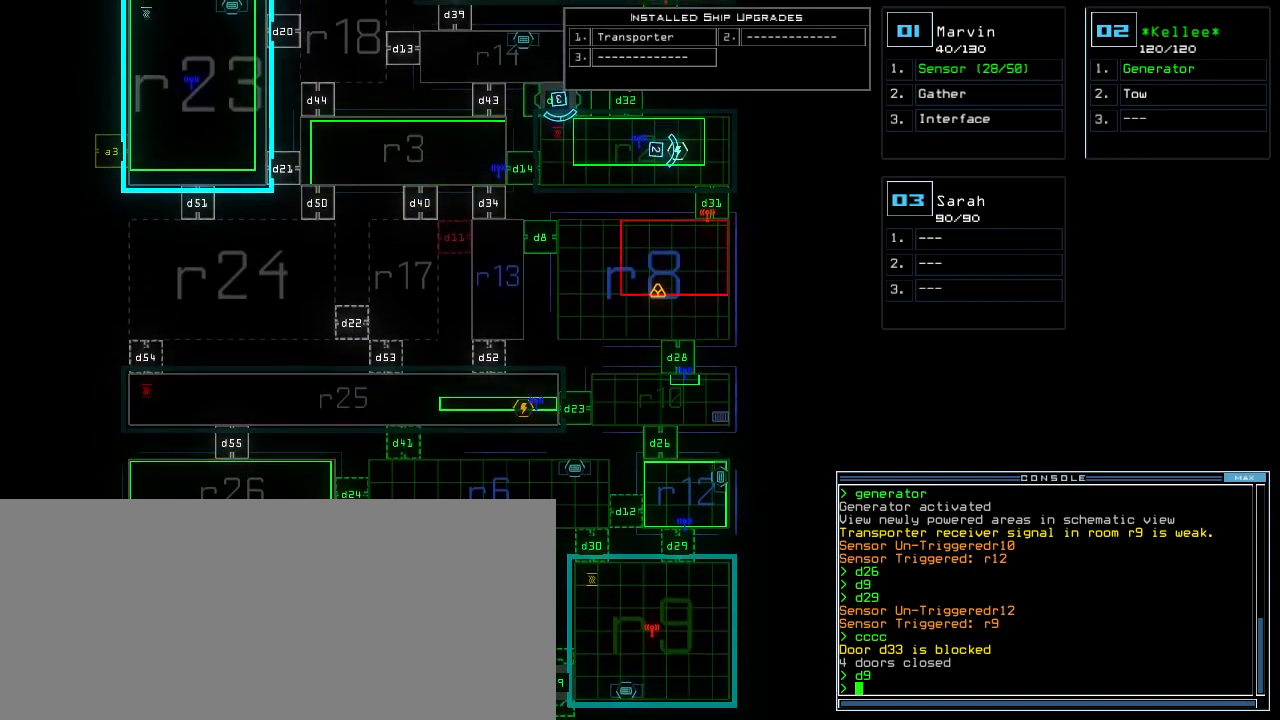
{"keys": [], "events": [[300, "down", "up"]]}
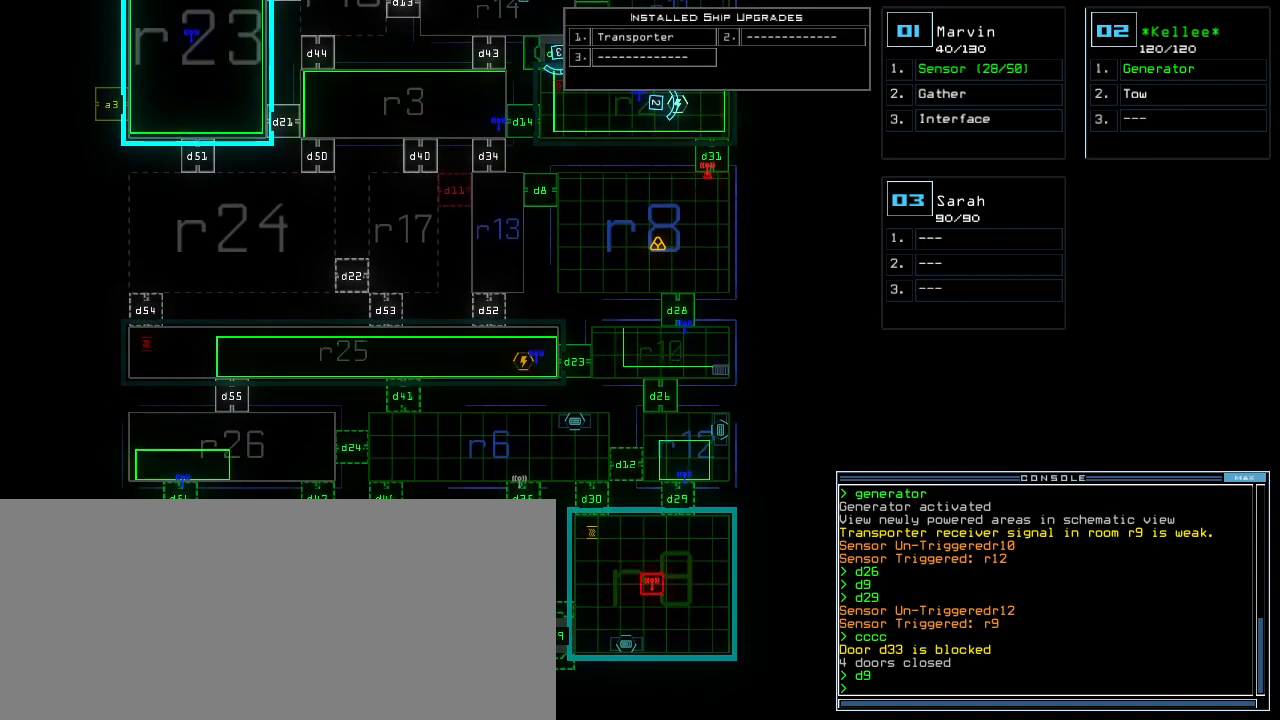
{"keys": [], "events": []}
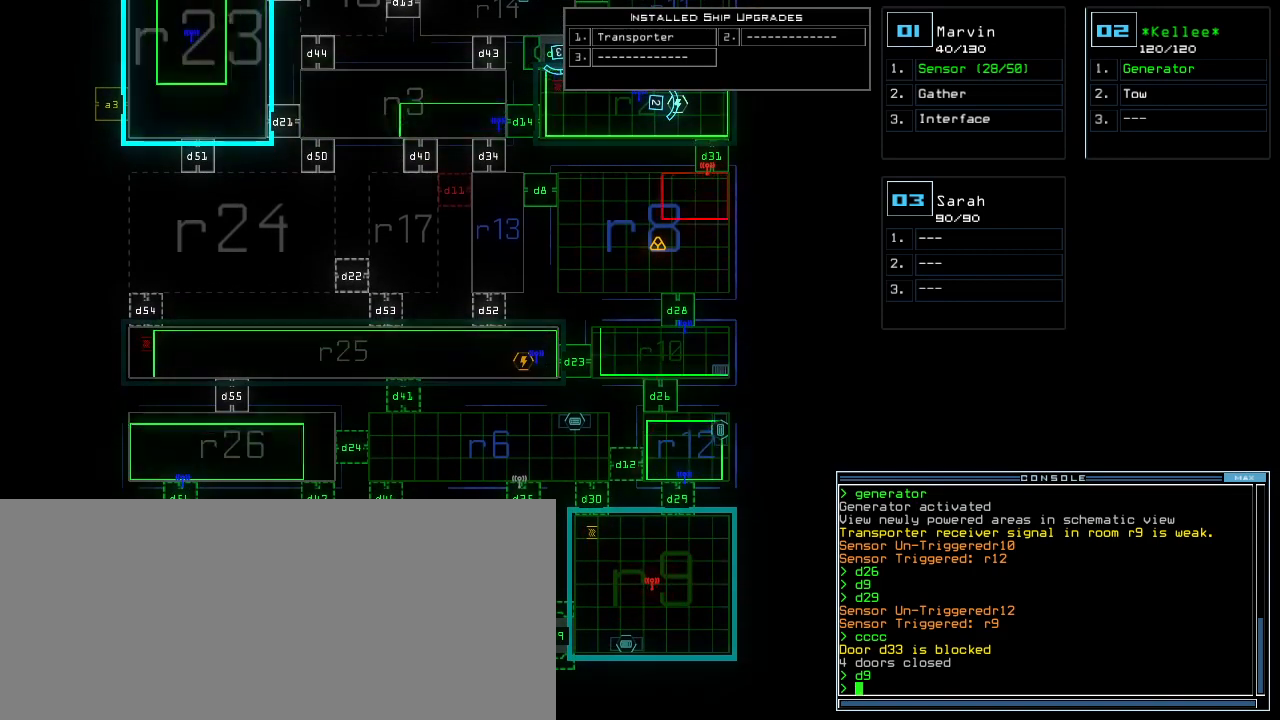
{"keys": [], "events": []}
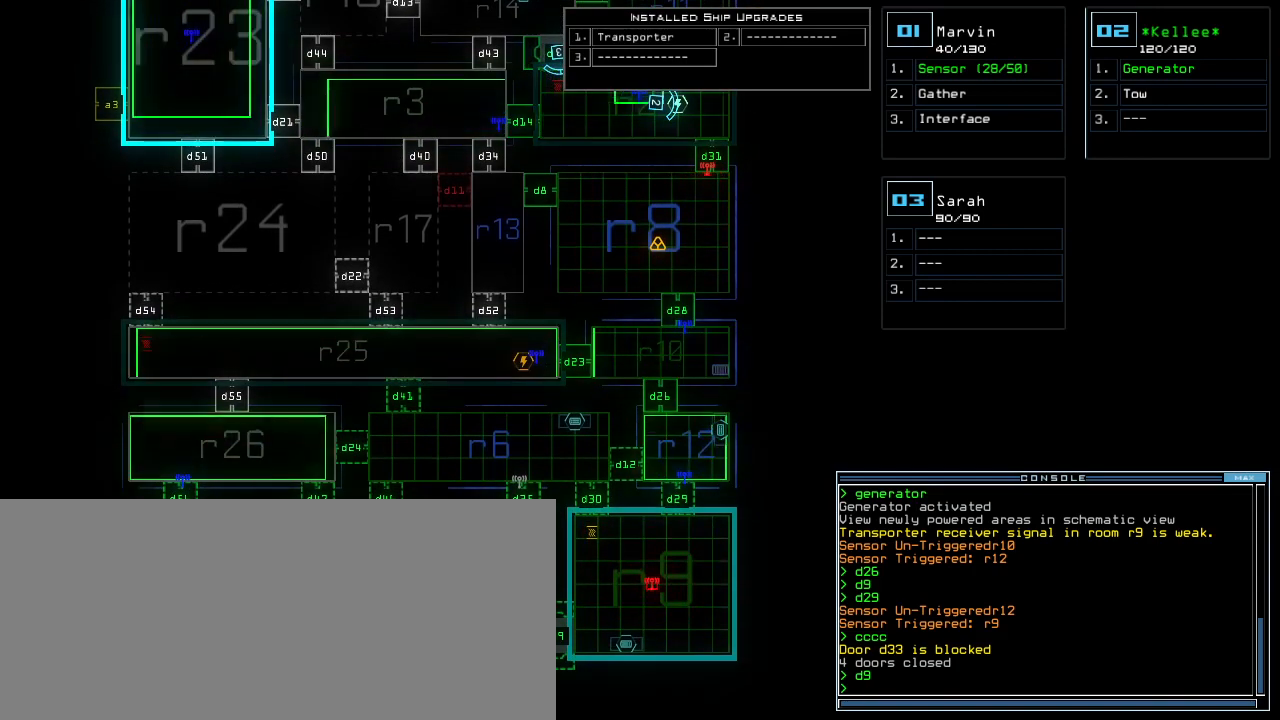
{"keys": [], "events": []}
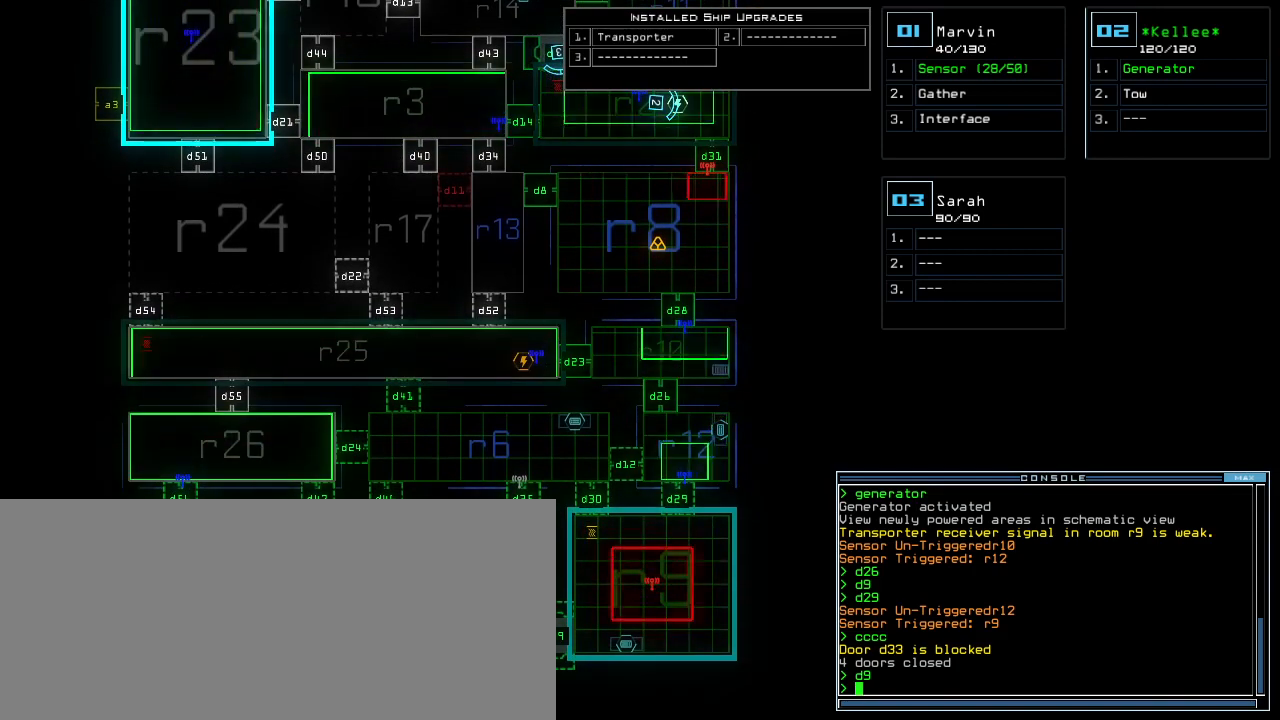
{"keys": [], "events": []}
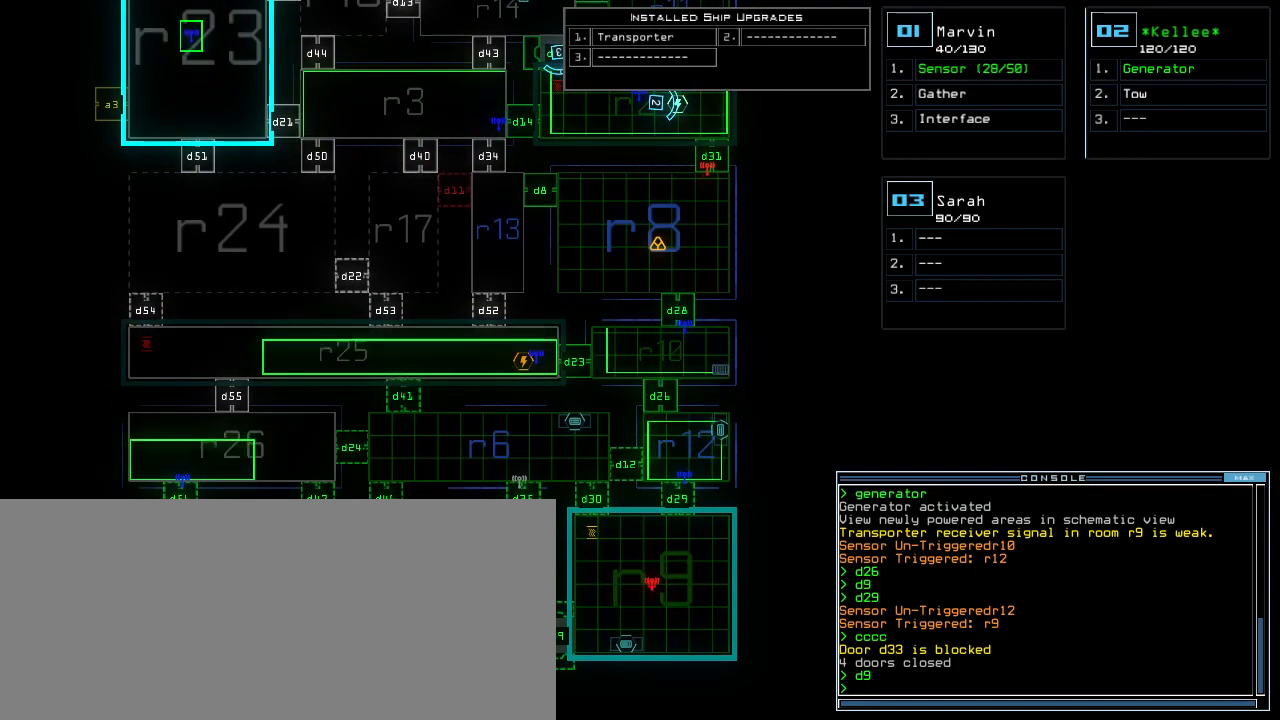
{"keys": [], "events": []}
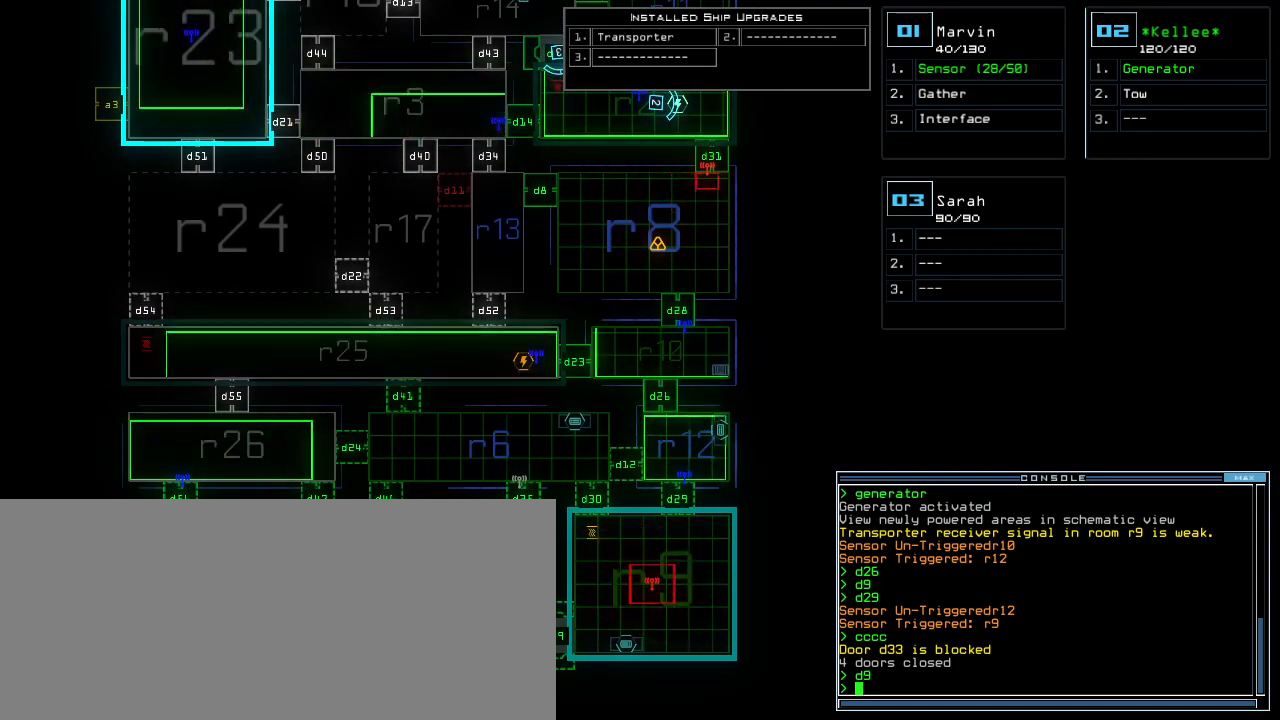
{"keys": [], "events": []}
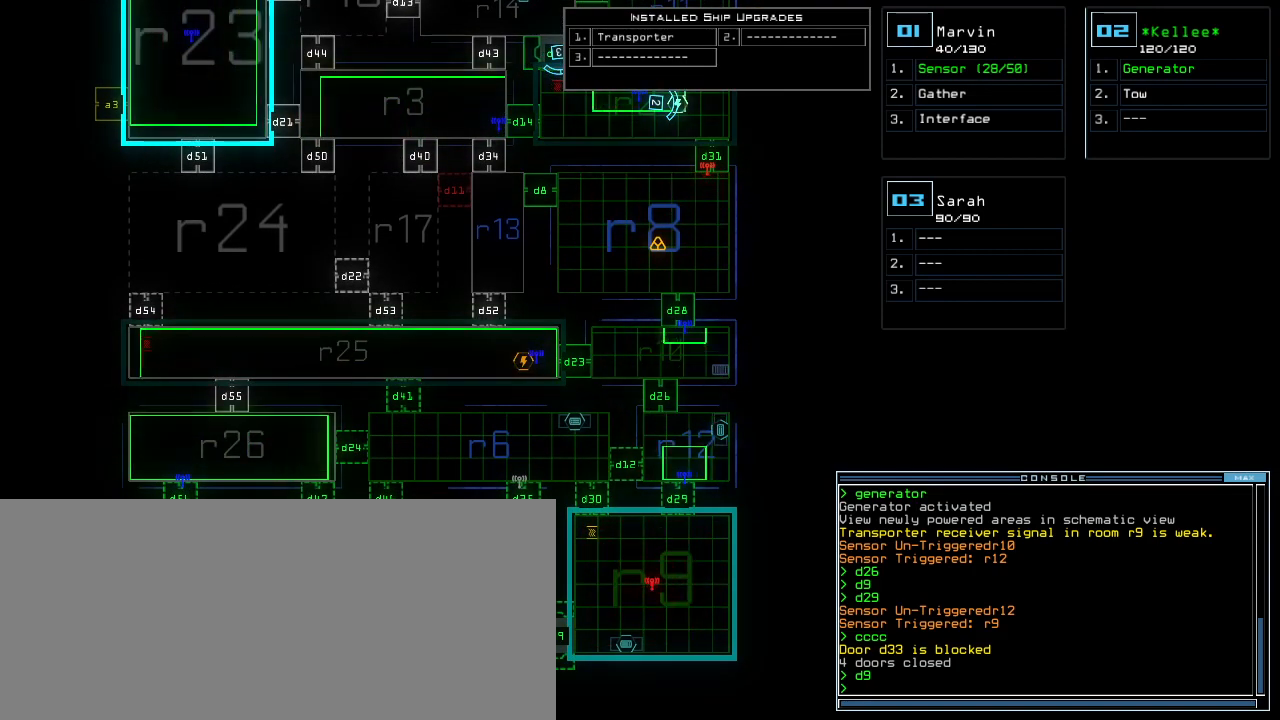
{"keys": [], "events": [[420, "shift_r", "down"], [460, "shift_r", "up"]]}
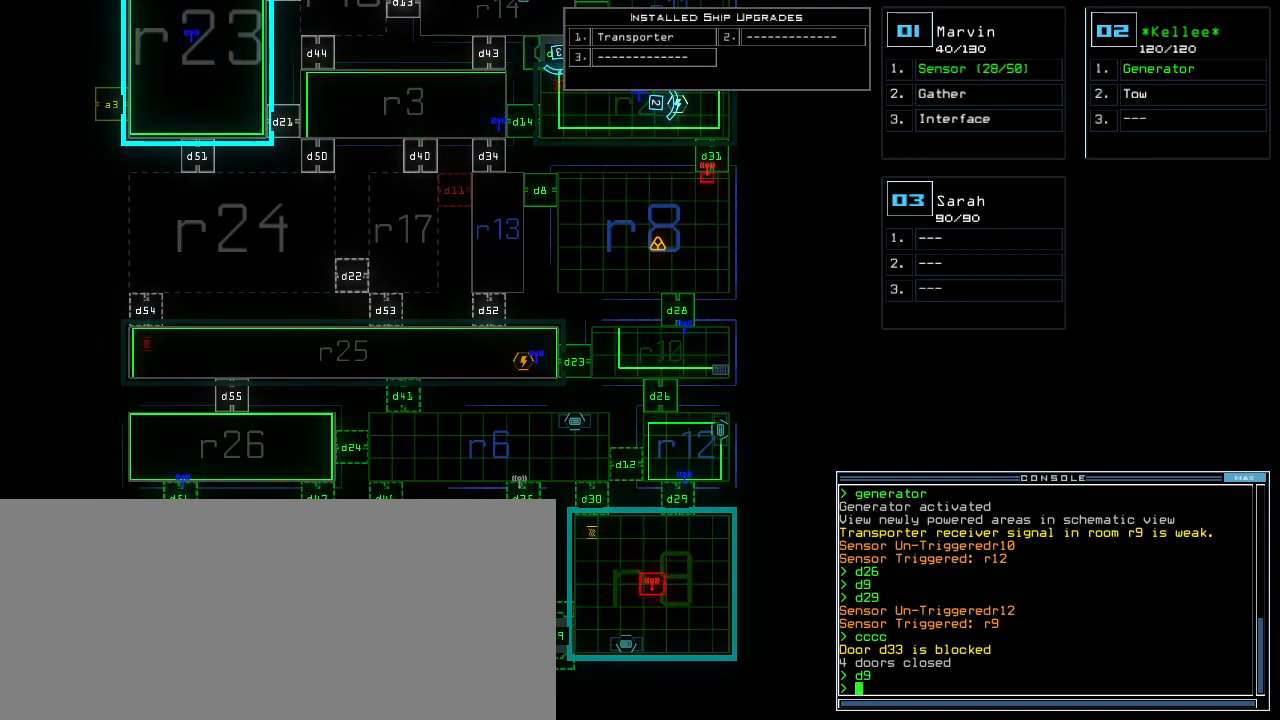
{"keys": [], "events": []}
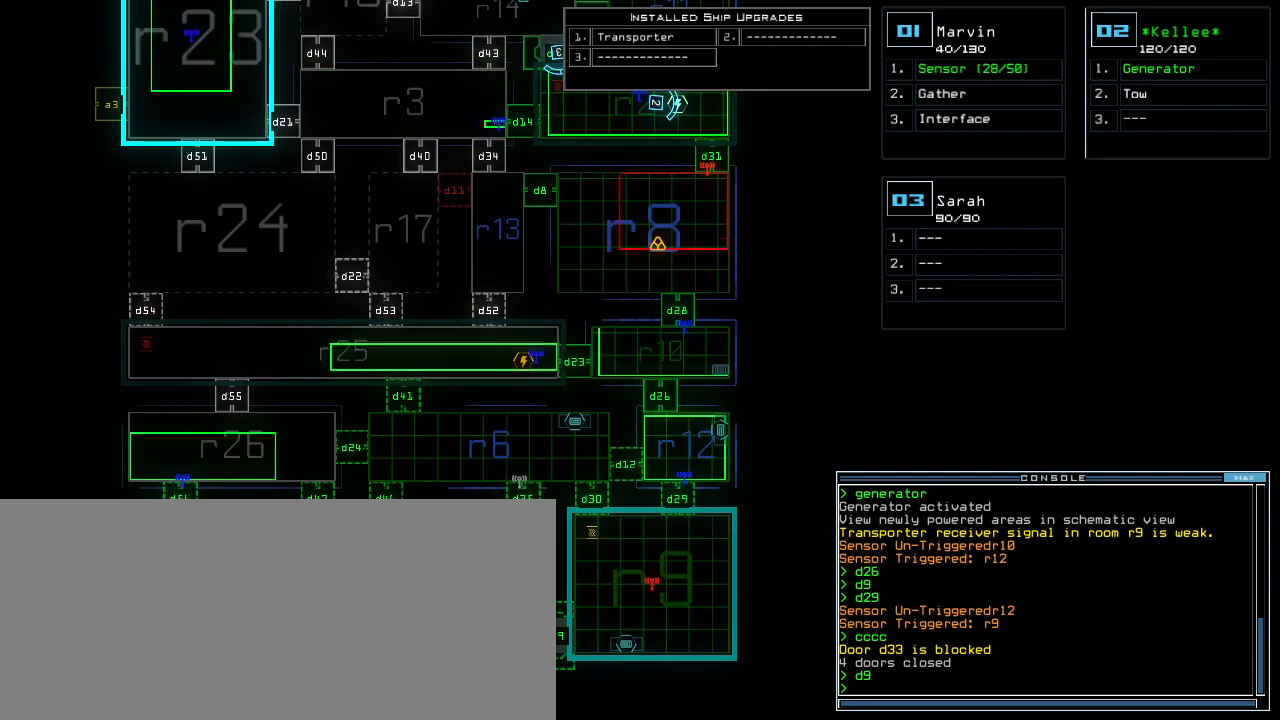
{"keys": [], "events": []}
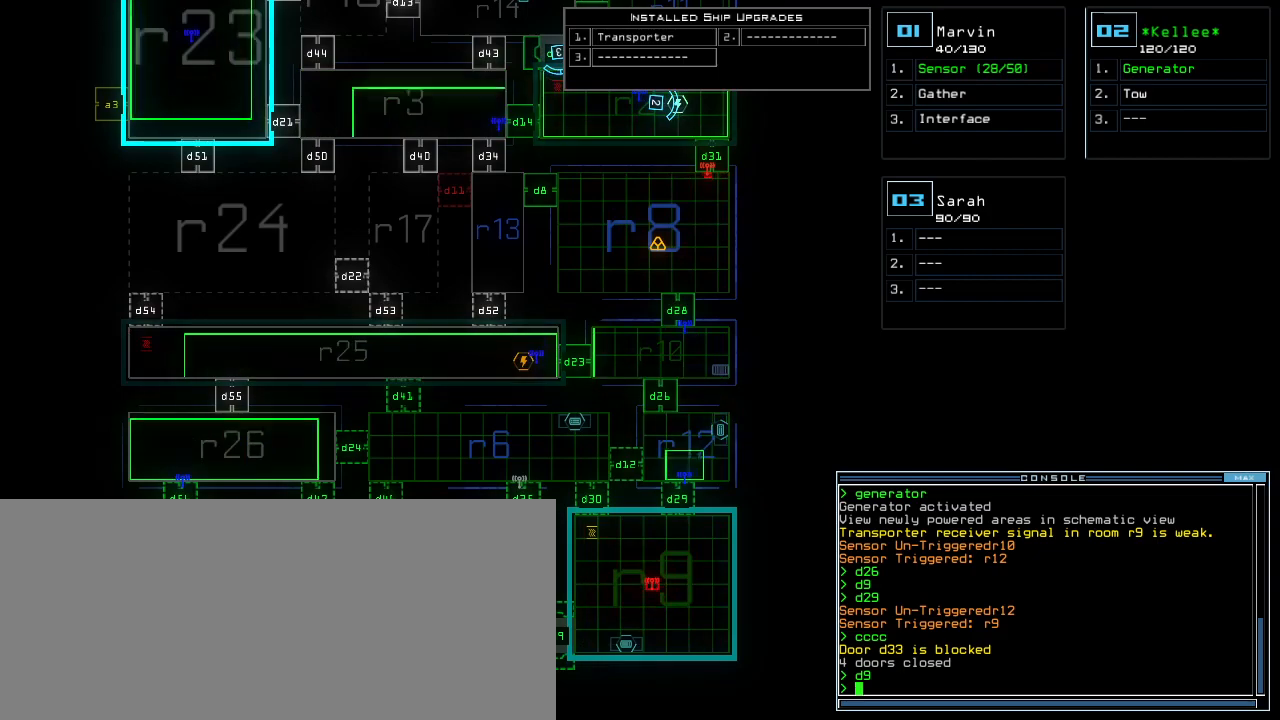
{"keys": [], "events": []}
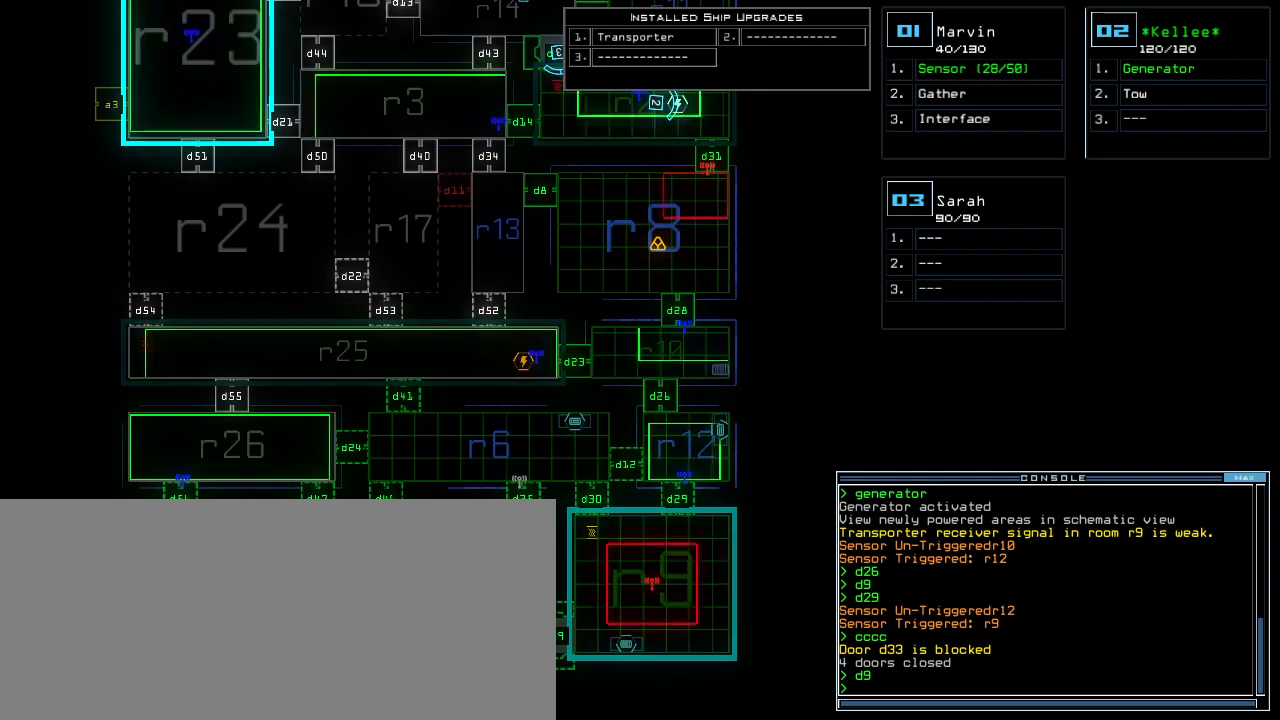
{"keys": ["up"], "events": [[500, "up", "down"]]}
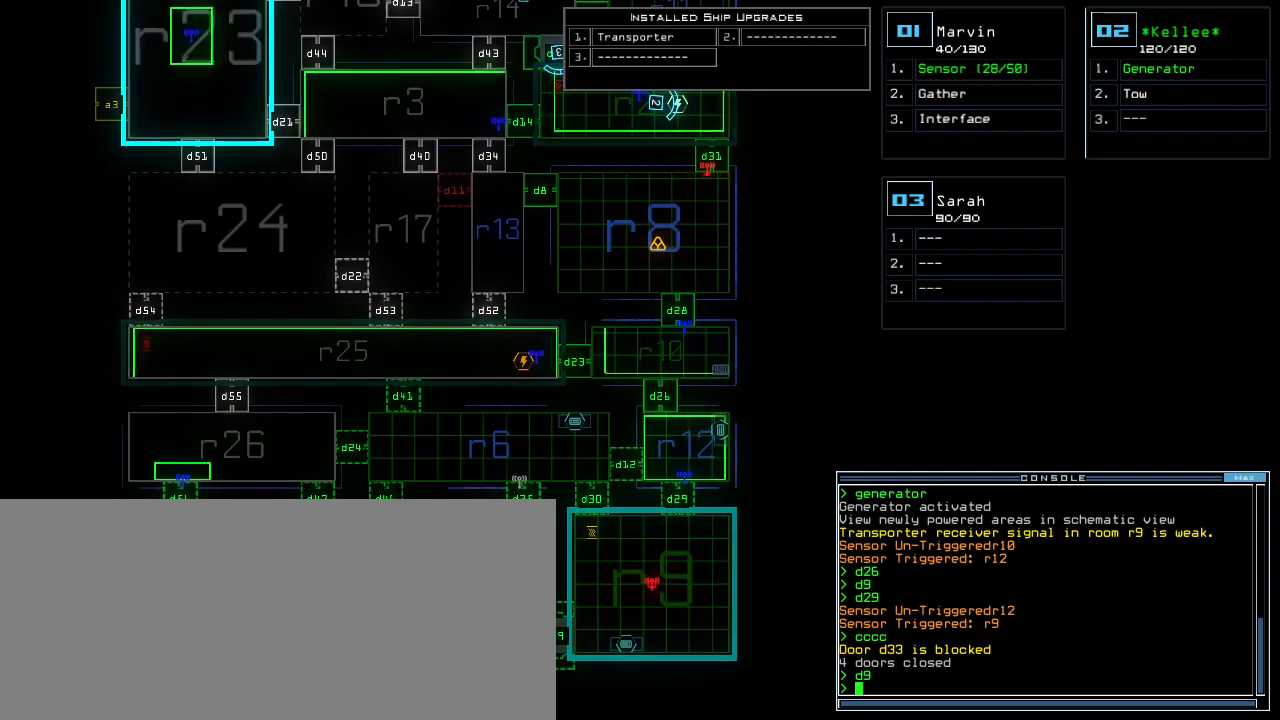
{"keys": ["up"], "events": []}
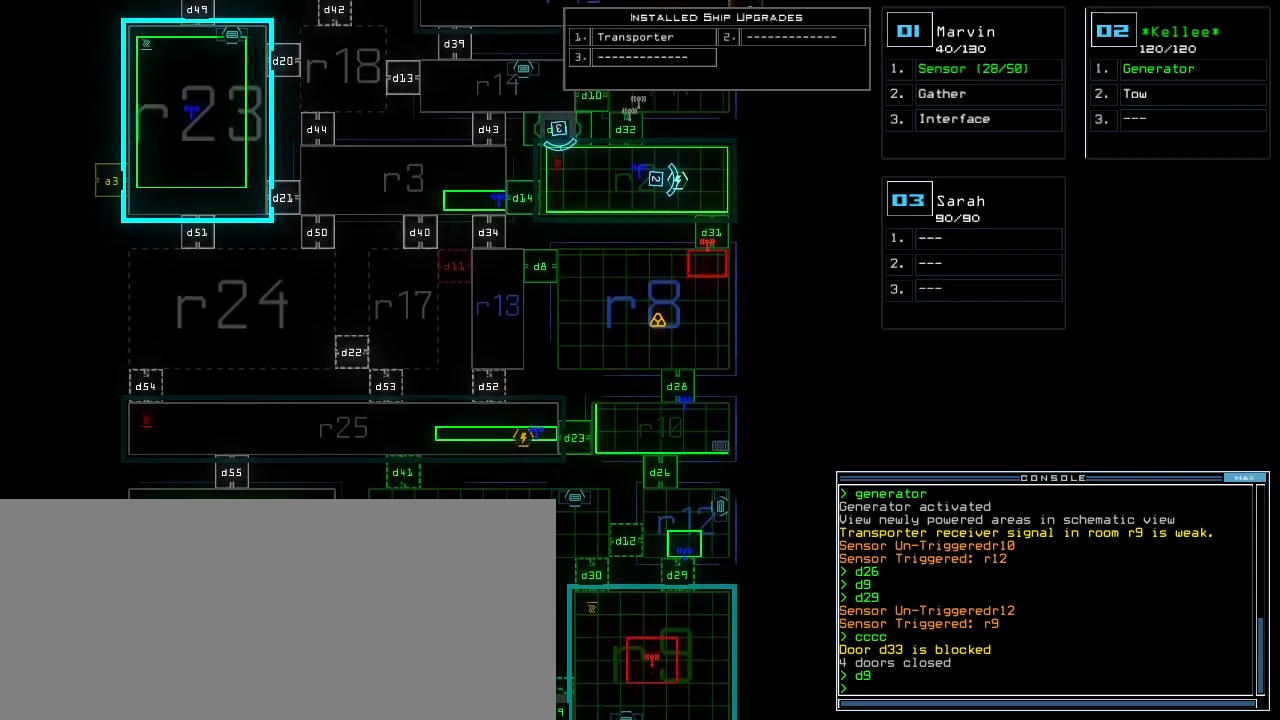
{"keys": [], "events": [[160, "up", "up"]]}
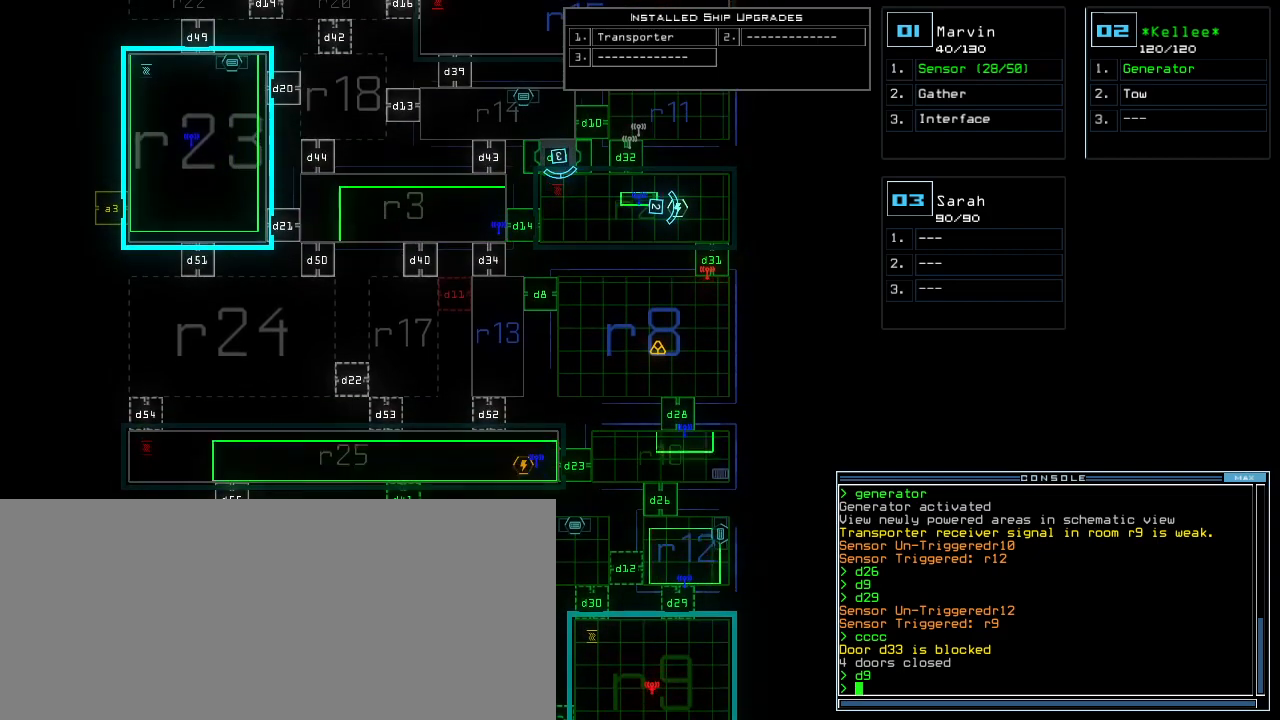
{"keys": ["left"], "events": [[80, "3", "down"], [120, "left", "down"], [140, "3", "up"]]}
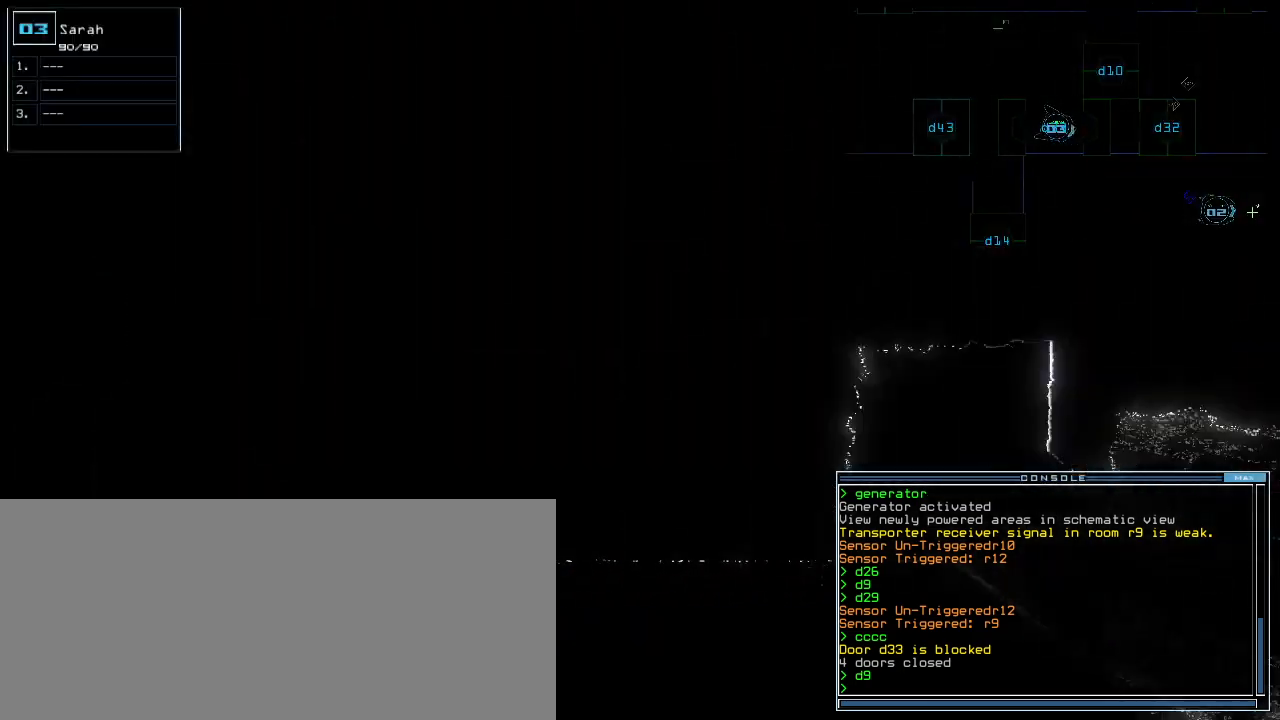
{"keys": [], "events": [[60, "left", "up"]]}